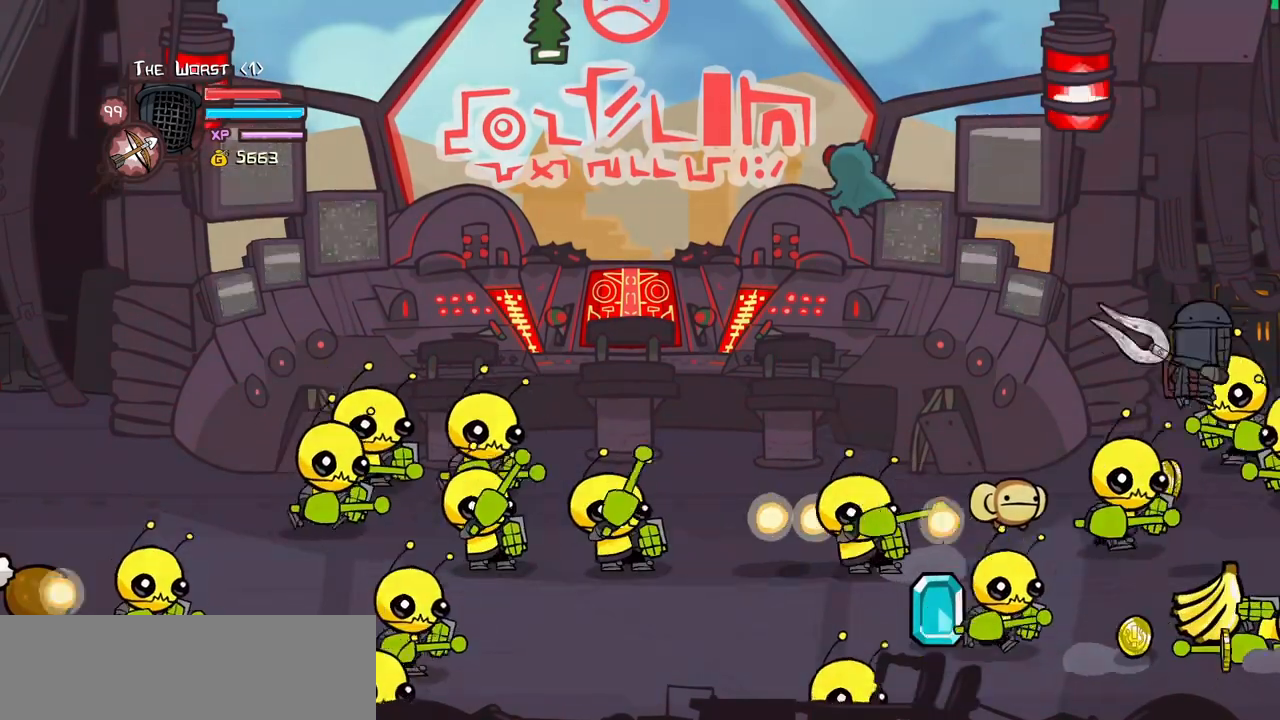
Gameplay with keyboard; each line is a JSON object with the keys held at the frame after it. "events" lists presses ("down") and releases ("up") of "block", "down", "heavy", "item", "iteml", "itemr", "jump", "left", "light", "magic", "right" and "up" between this image and that frame as [ms after this image, input, new state], when the widget could be followed in between. No other keys are recorded. Mouse input is not recorded. Key names are as the overlay labels them; some are game actions (e.g. jump) rather than physical keys.
{"keys": ["left", "light"], "events": [[33, "left", "down"], [116, "light", "up"], [116, "right", "up"], [166, "left", "up"], [166, "light", "down"], [350, "left", "down"], [350, "light", "up"], [400, "light", "down"]]}
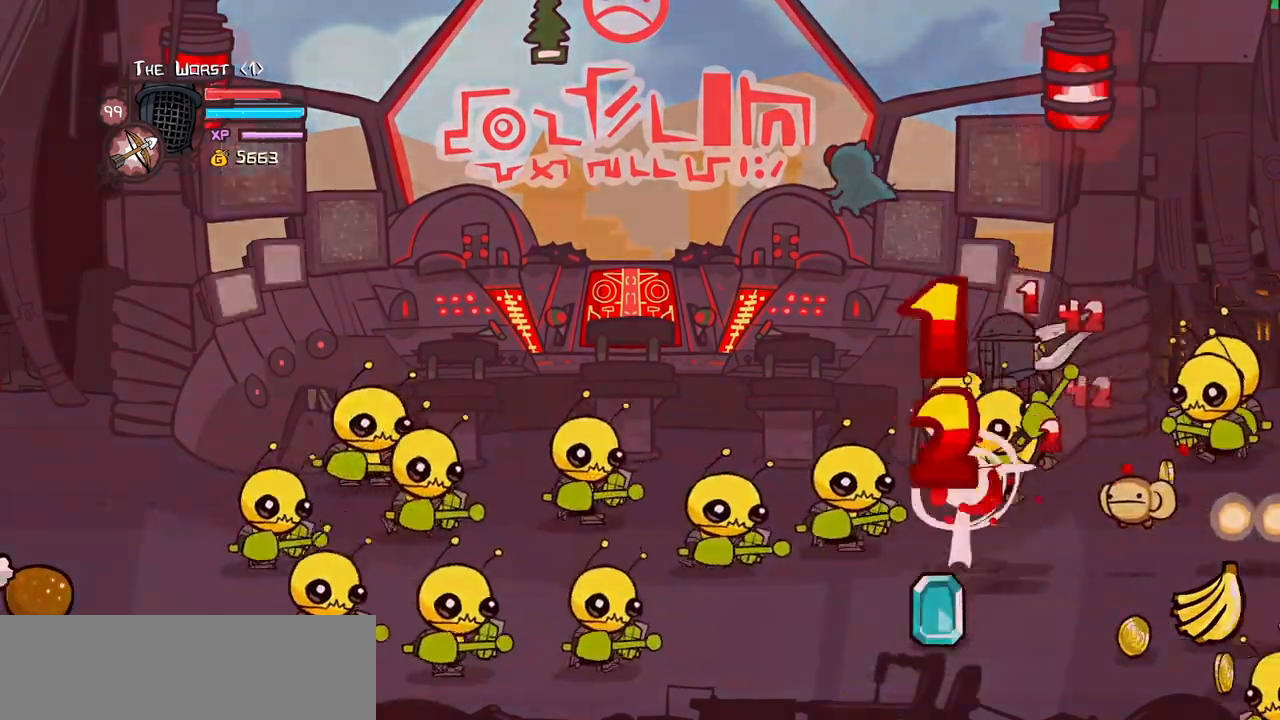
{"keys": ["left"], "events": [[50, "left", "up"], [50, "light", "up"], [83, "left", "down"], [83, "light", "down"], [233, "light", "up"], [283, "light", "down"], [466, "light", "up"]]}
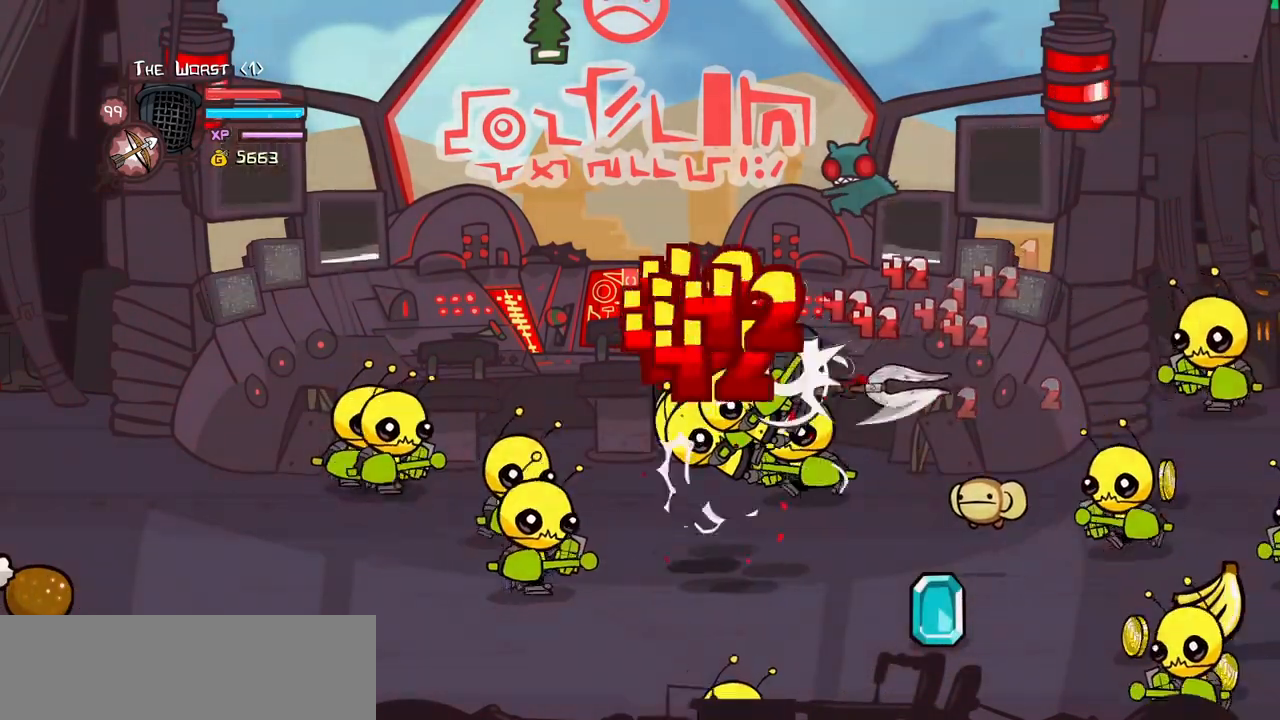
{"keys": ["left", "light"], "events": [[16, "light", "down"], [383, "light", "up"], [433, "light", "down"]]}
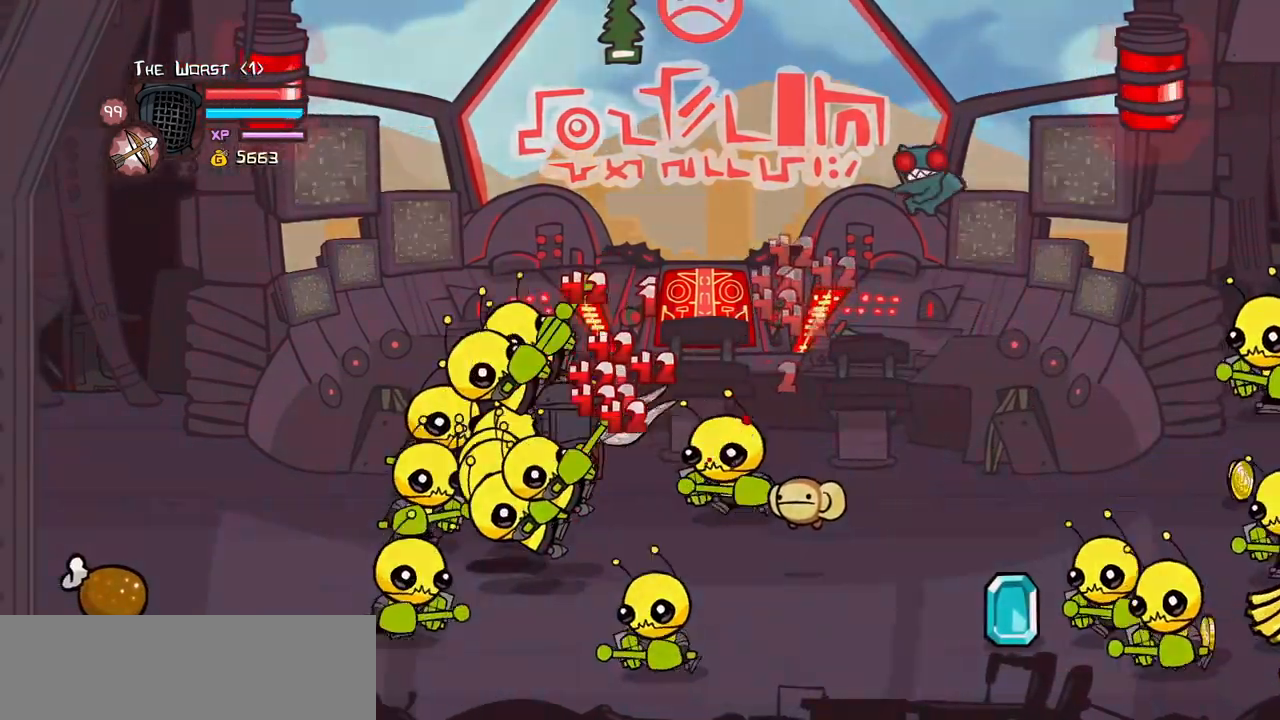
{"keys": ["left"], "events": [[116, "light", "up"], [166, "heavy", "down"], [400, "heavy", "up"]]}
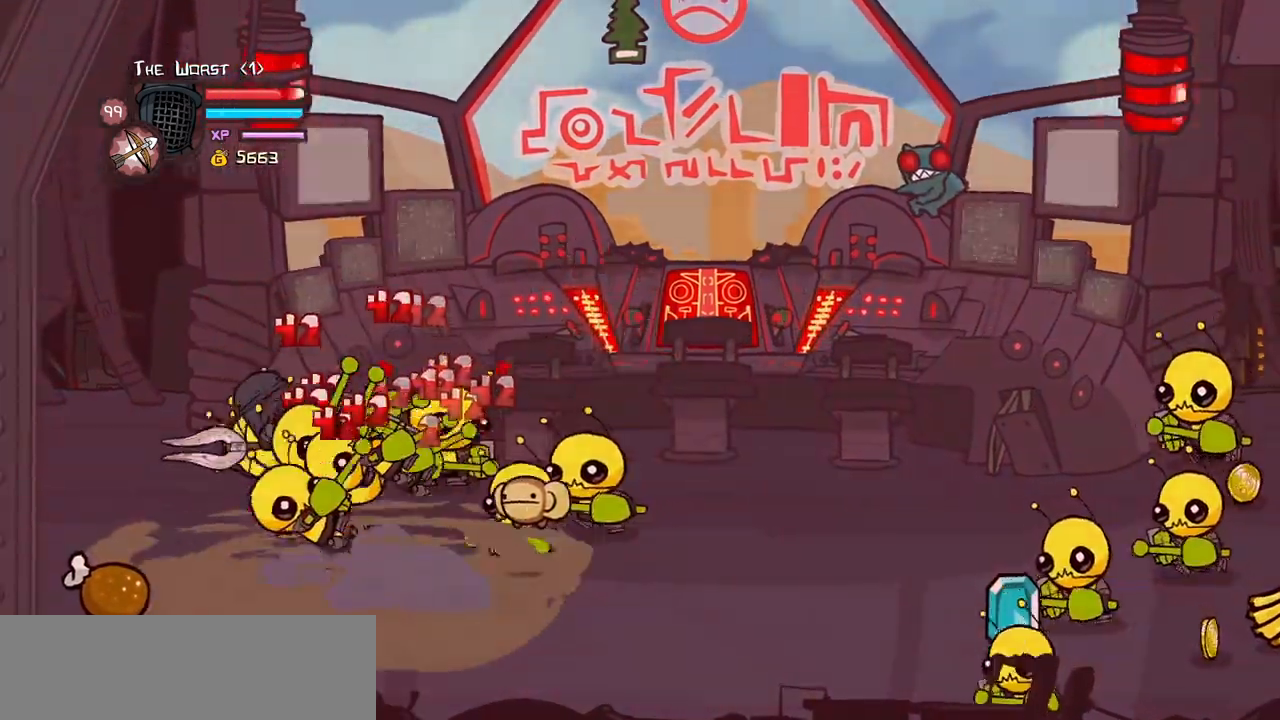
{"keys": ["right"], "events": [[233, "down", "down"], [316, "right", "down"], [366, "left", "up"], [416, "down", "up"]]}
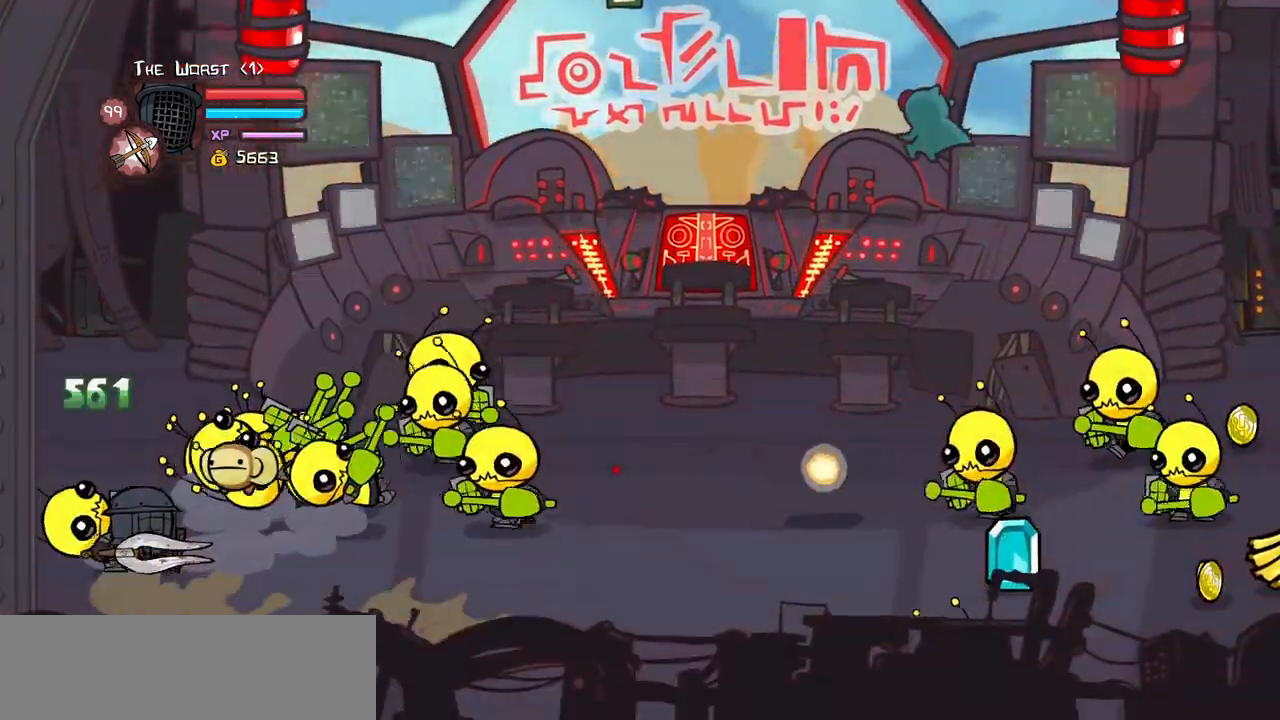
{"keys": ["jump", "light", "right", "up"], "events": [[16, "up", "down"], [433, "jump", "down"], [466, "light", "down"]]}
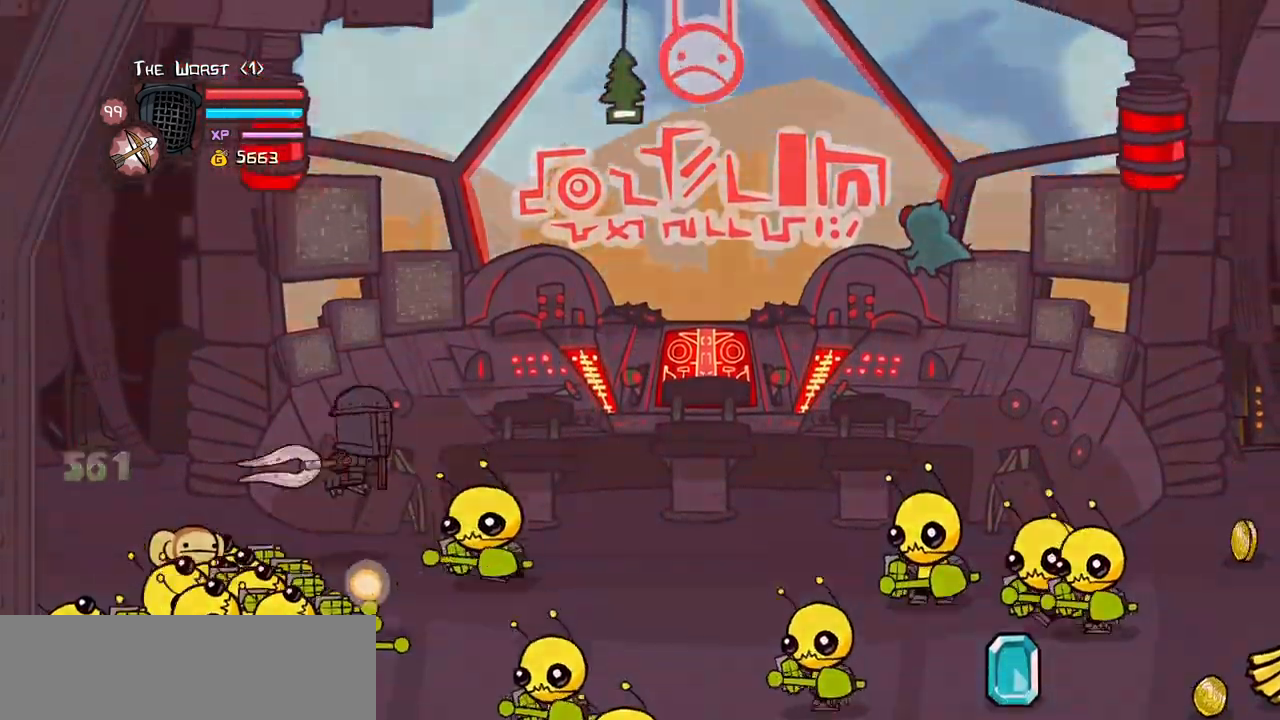
{"keys": ["left"], "events": [[33, "up", "up"], [66, "jump", "up"], [116, "down", "down"], [116, "light", "up"], [166, "light", "down"], [316, "light", "up"], [350, "left", "down"], [350, "right", "up"], [400, "down", "up"]]}
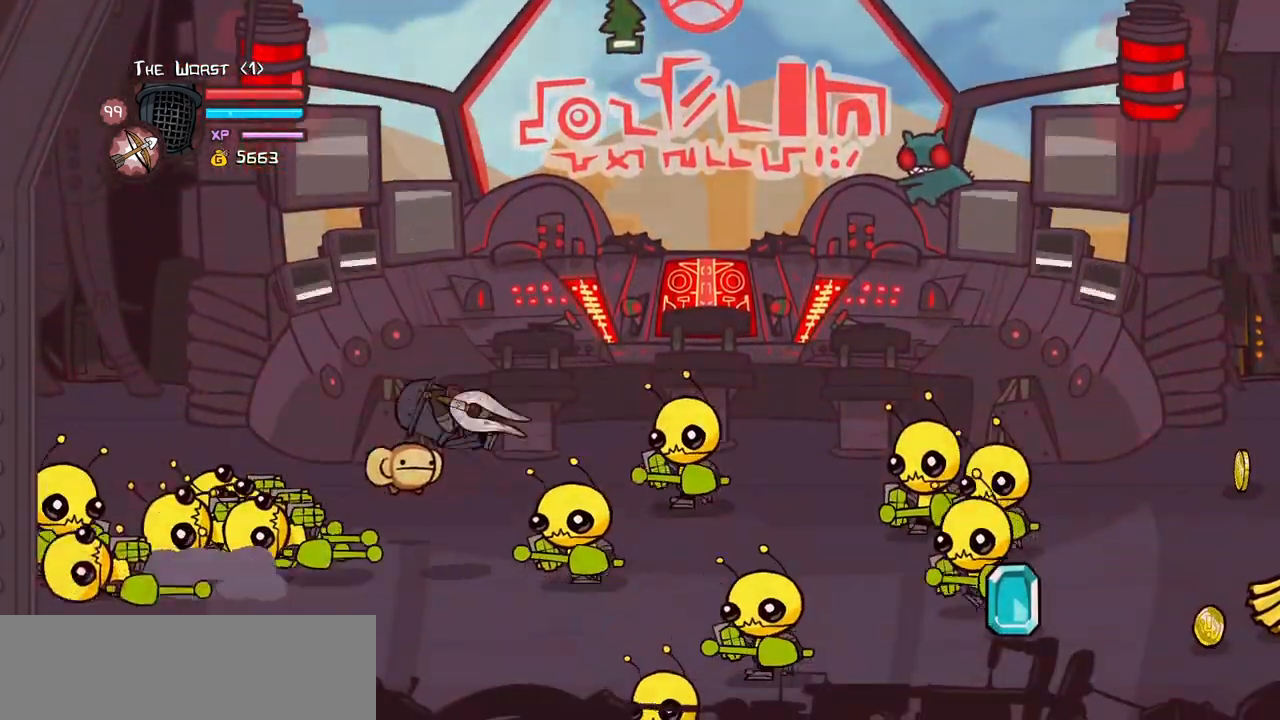
{"keys": ["light", "right"], "events": [[50, "right", "down"], [83, "left", "up"], [133, "up", "down"], [316, "jump", "down"], [316, "up", "up"], [366, "light", "down"], [466, "jump", "up"]]}
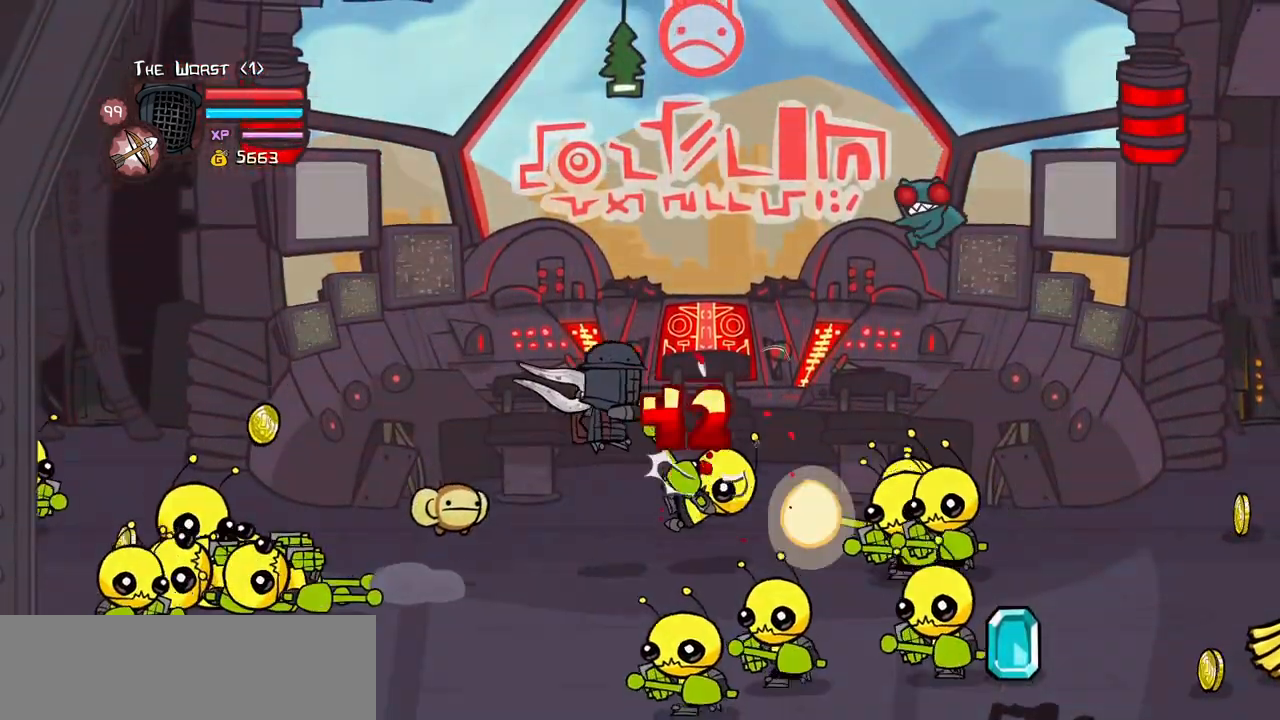
{"keys": ["right"], "events": [[16, "light", "up"], [66, "light", "down"], [250, "light", "up"], [300, "light", "down"], [483, "light", "up"]]}
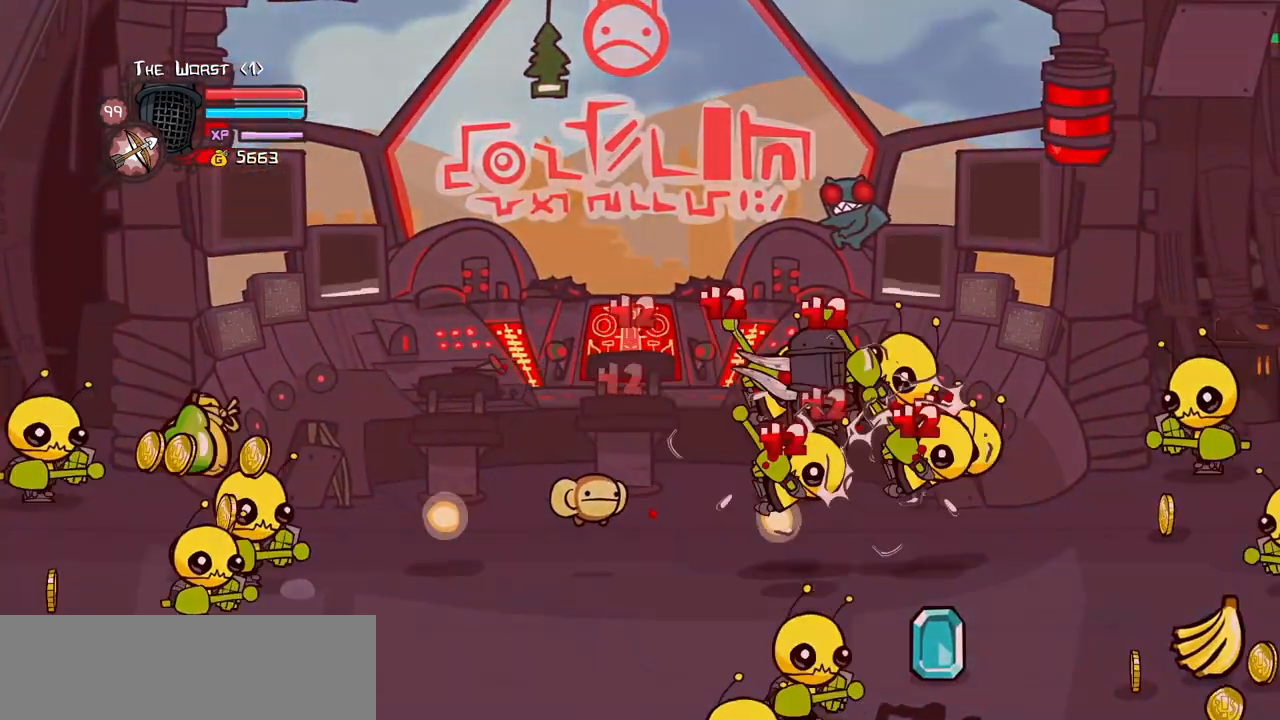
{"keys": ["light", "right"], "events": [[33, "light", "down"], [166, "right", "up"], [200, "right", "down"], [216, "light", "up"], [266, "light", "down"], [400, "light", "up"], [450, "light", "down"]]}
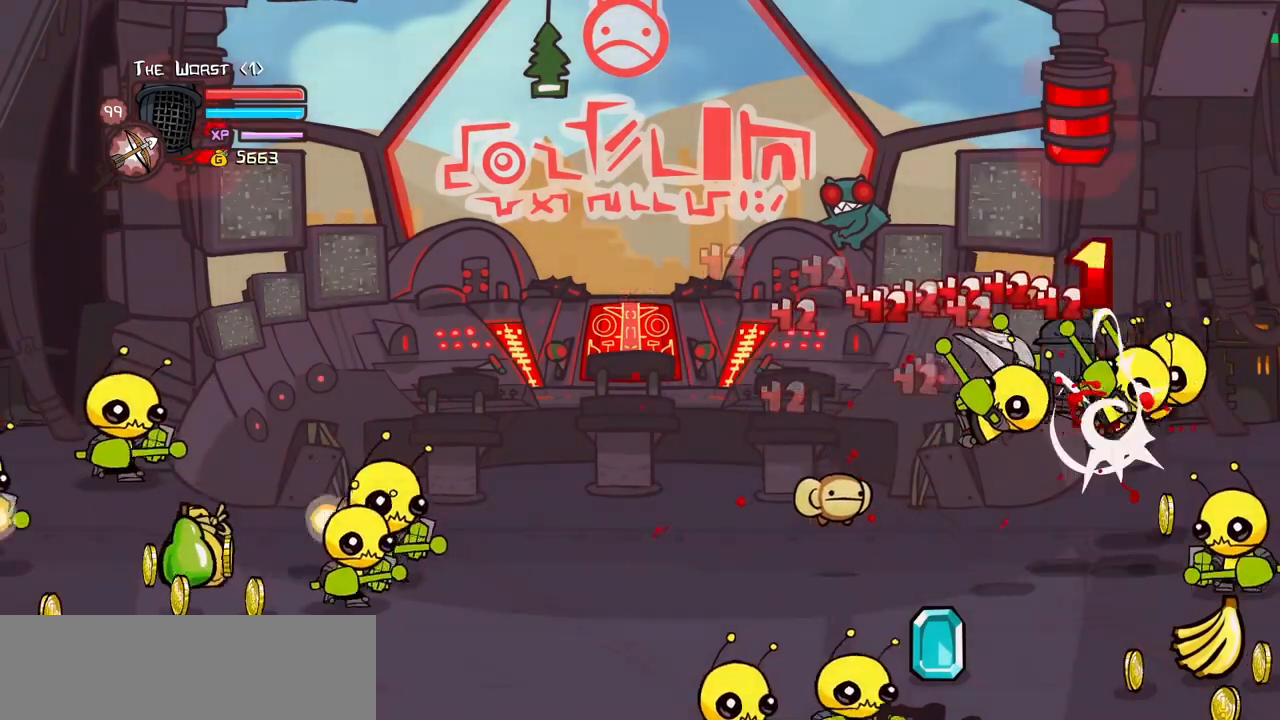
{"keys": ["down", "left", "light", "right"]}
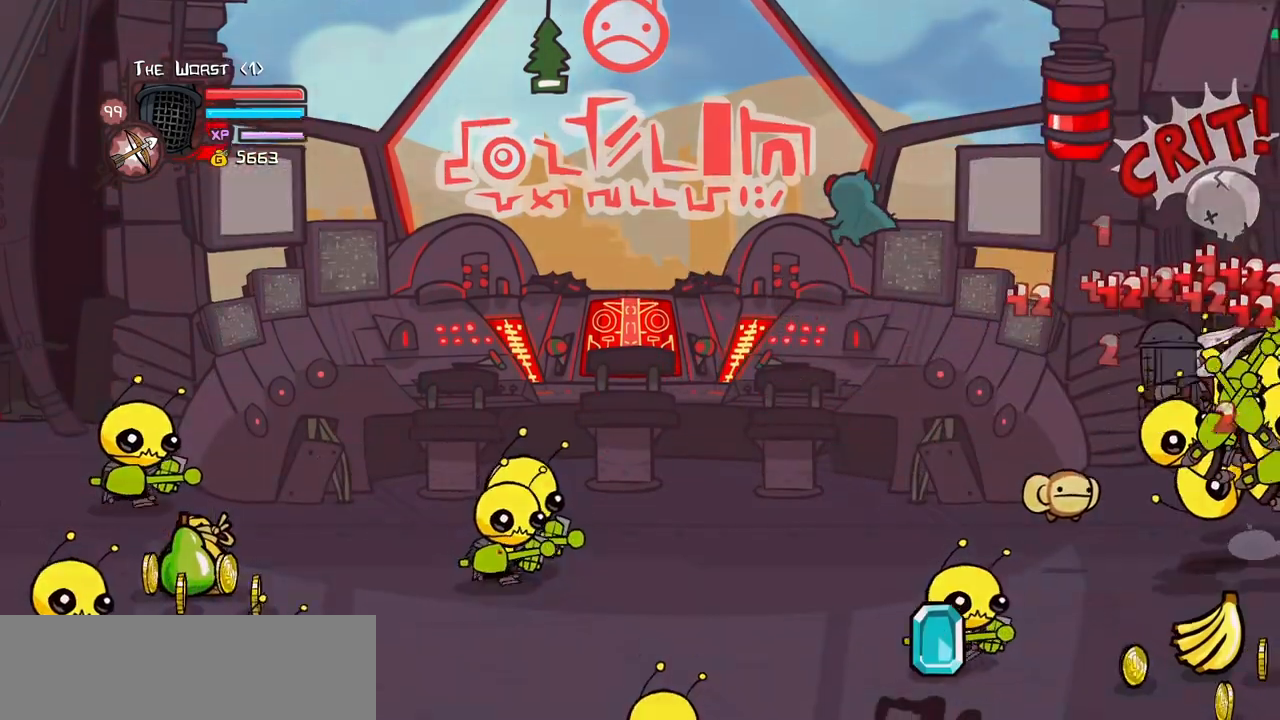
{"keys": ["light"], "events": [[16, "right", "up"], [66, "down", "up"], [66, "left", "up"], [66, "light", "up"], [100, "light", "down"], [200, "left", "down"], [300, "left", "up"], [300, "light", "up"], [333, "left", "down"], [333, "light", "down"], [433, "left", "up"]]}
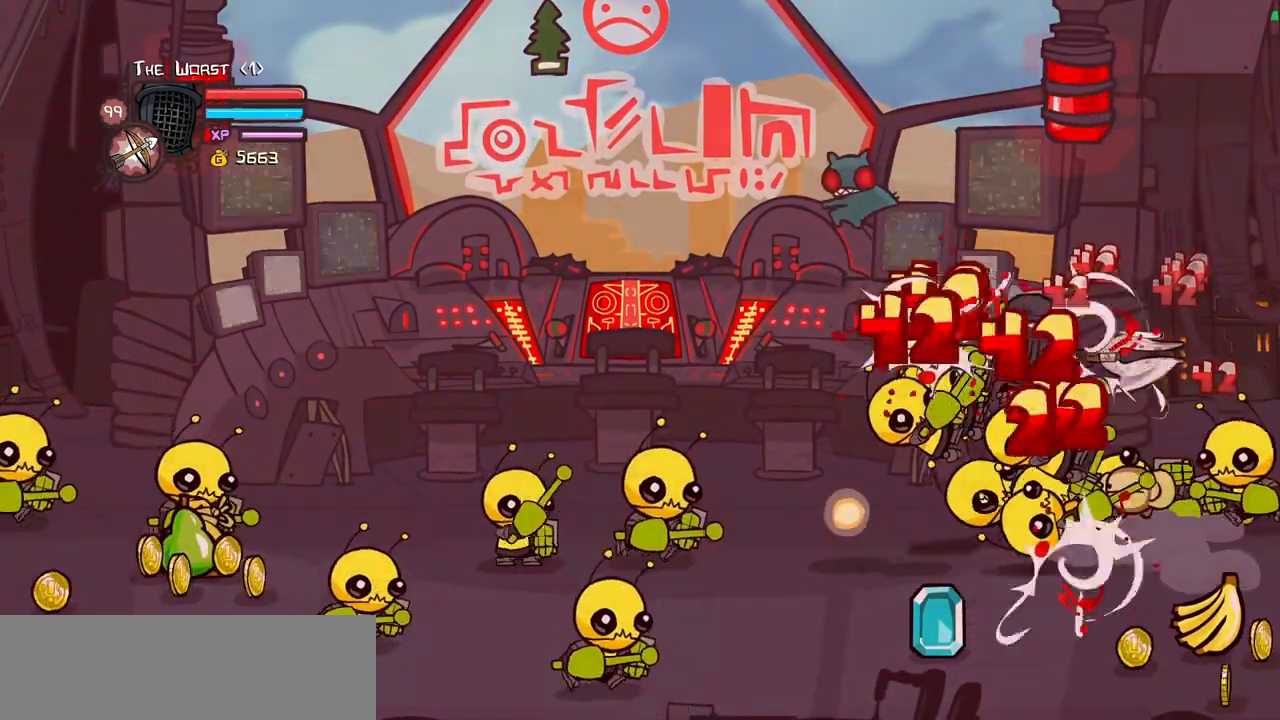
{"keys": ["left", "light"]}
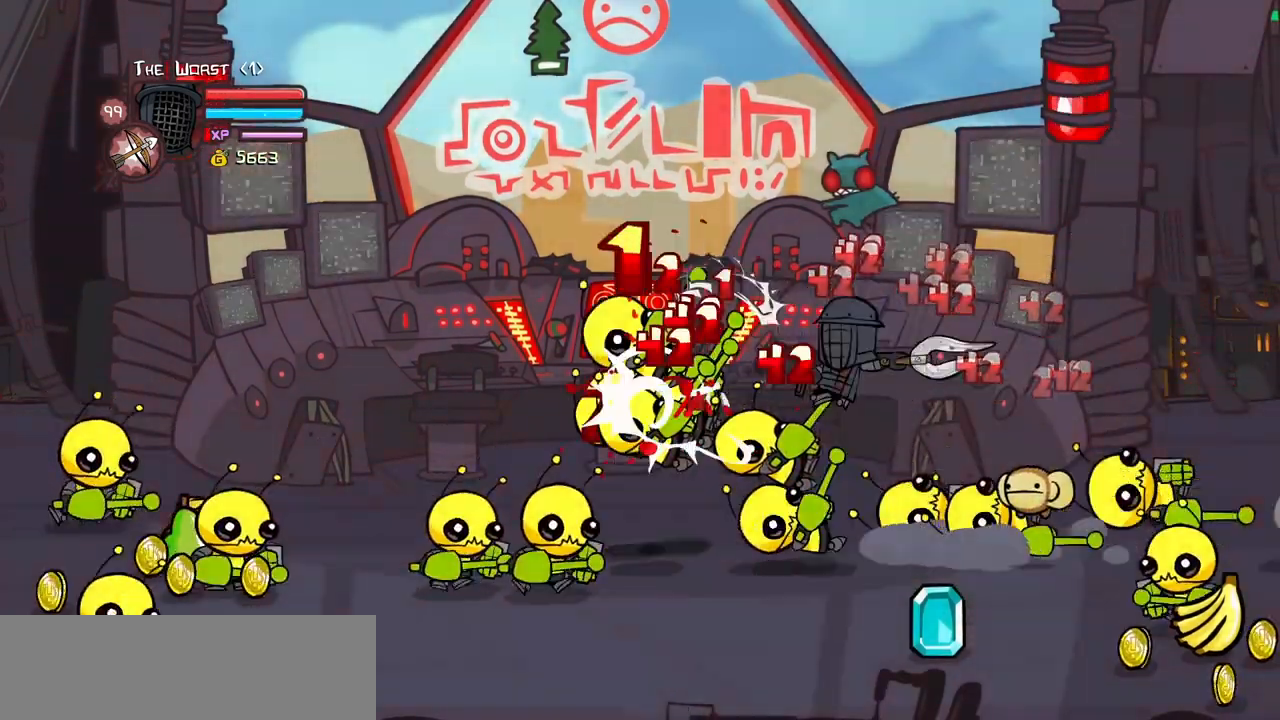
{"keys": ["left", "light"], "events": [[366, "light", "up"], [416, "light", "down"]]}
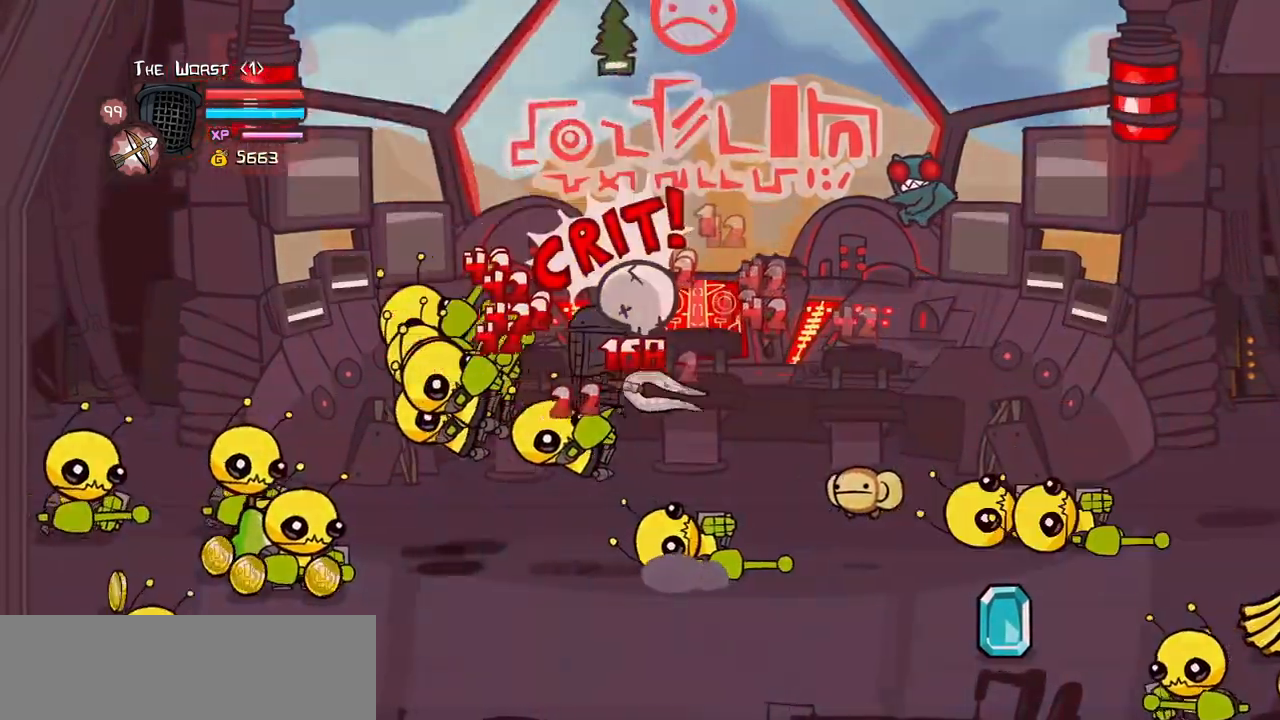
{"keys": ["down", "left", "light"], "events": [[100, "light", "up"], [150, "light", "down"], [333, "light", "up"], [383, "down", "down"], [383, "light", "down"]]}
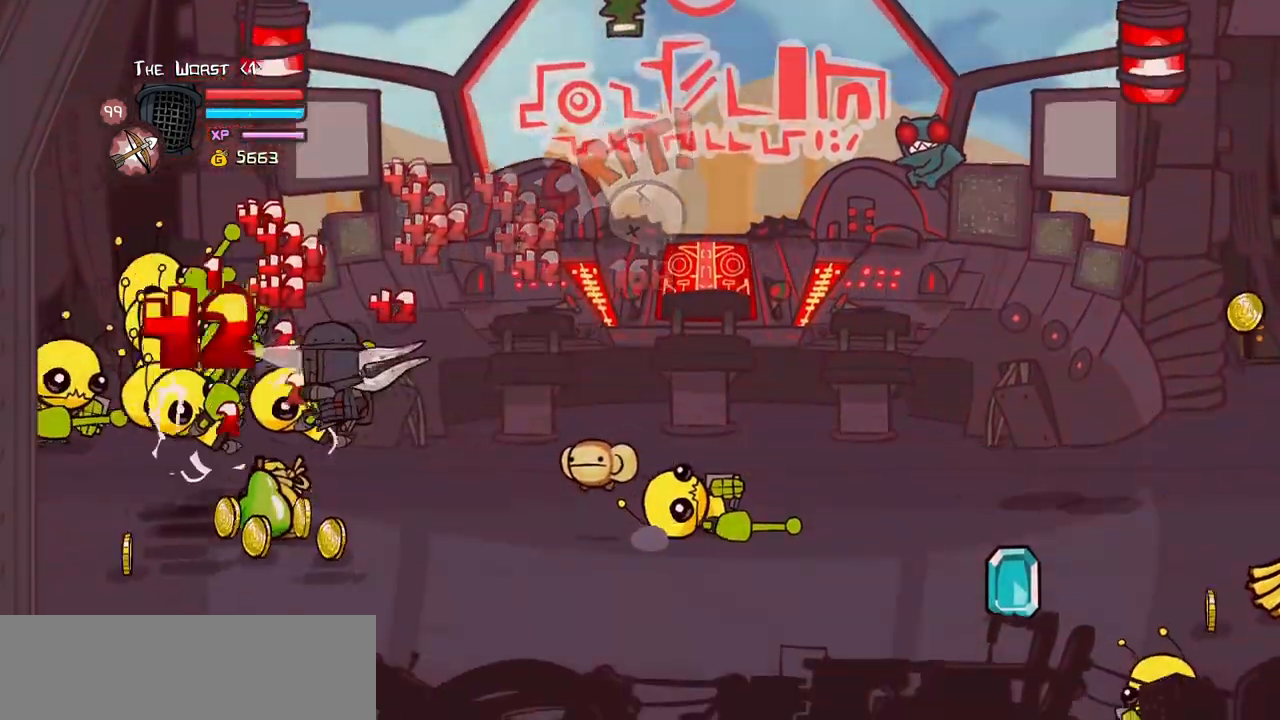
{"keys": ["right"], "events": [[33, "down", "up"], [33, "light", "up"], [116, "left", "up"], [166, "left", "down"], [266, "right", "down"], [316, "left", "up"]]}
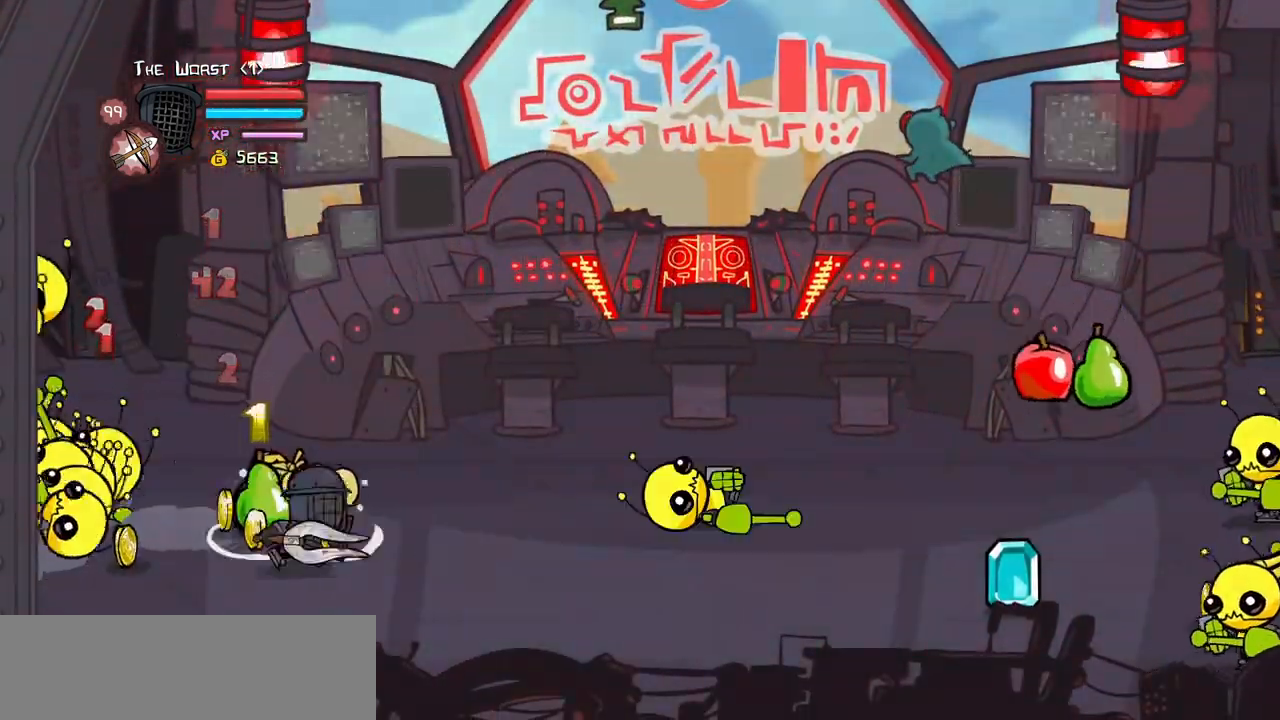
{"keys": ["down", "right"], "events": [[50, "up", "down"], [83, "left", "down"], [133, "right", "up"], [233, "up", "up"], [283, "down", "down"], [416, "right", "down"], [466, "left", "up"]]}
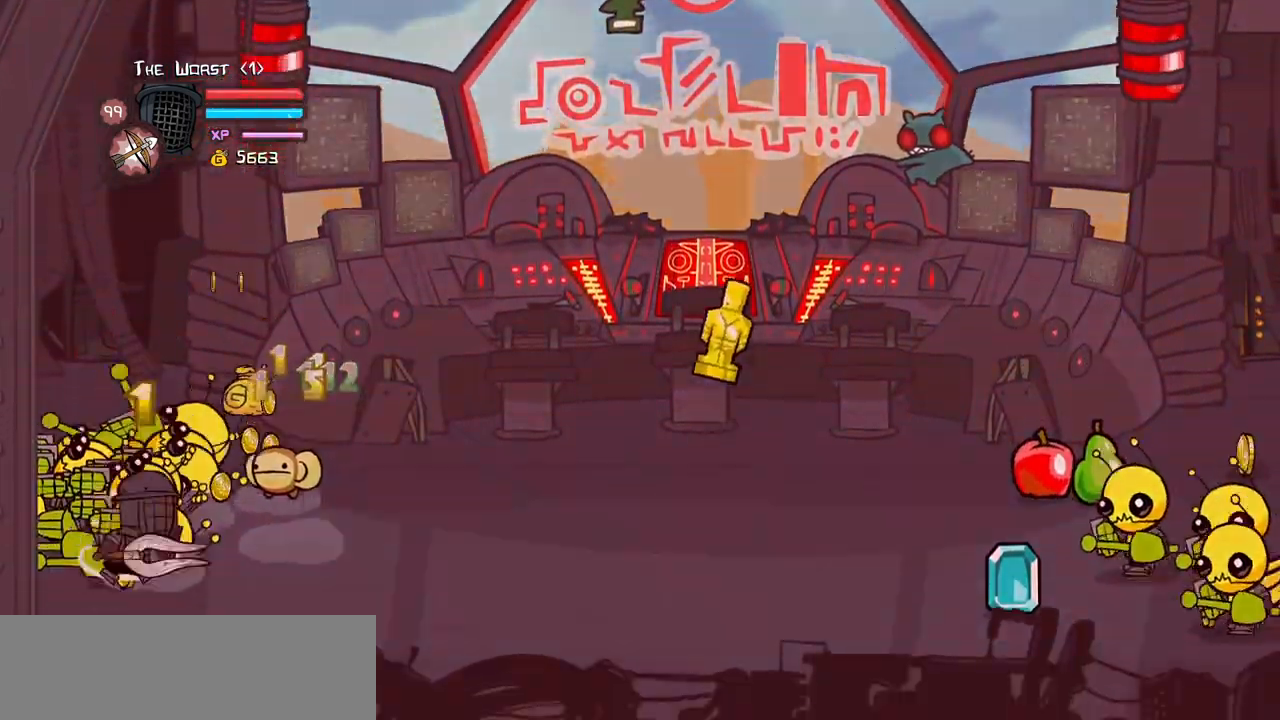
{"keys": ["down", "right"], "events": [[66, "down", "up"], [150, "up", "down"], [300, "item", "down"], [333, "up", "up"], [383, "item", "up"], [433, "down", "down"]]}
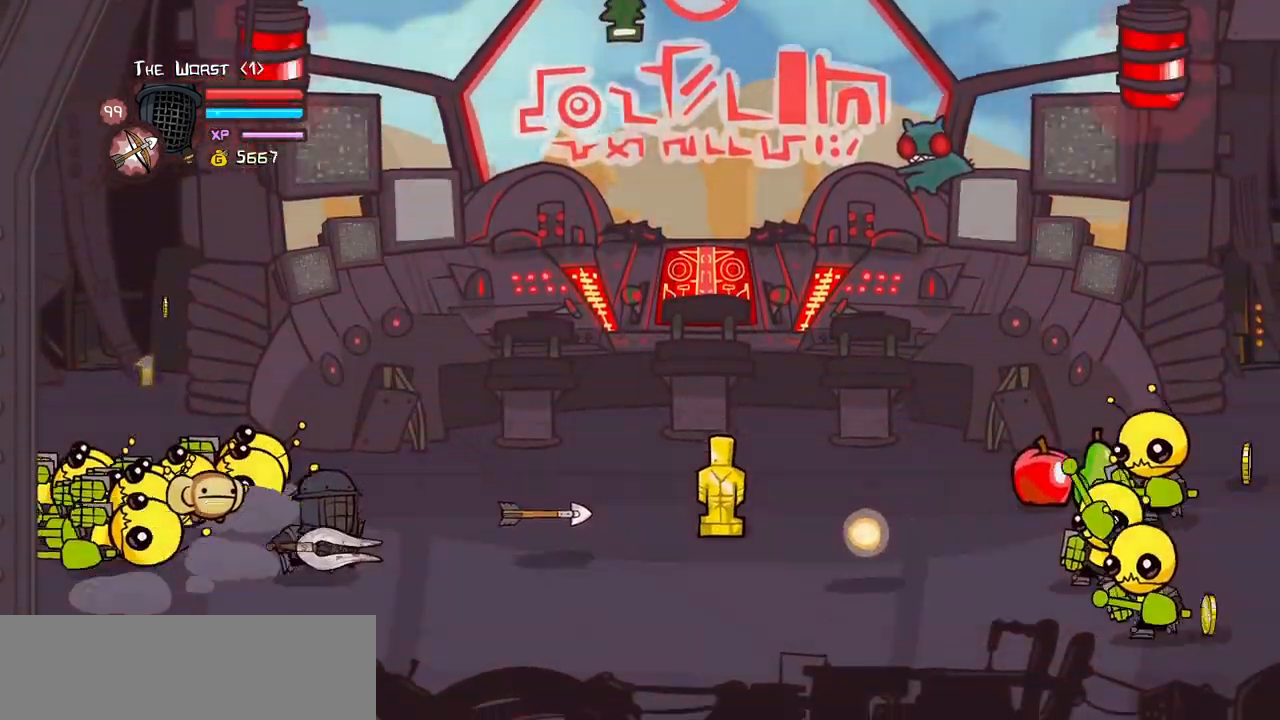
{"keys": ["down", "right"], "events": [[66, "magic", "down"], [116, "heavy", "down"], [216, "down", "up"], [266, "heavy", "up"], [266, "magic", "up"], [450, "down", "down"]]}
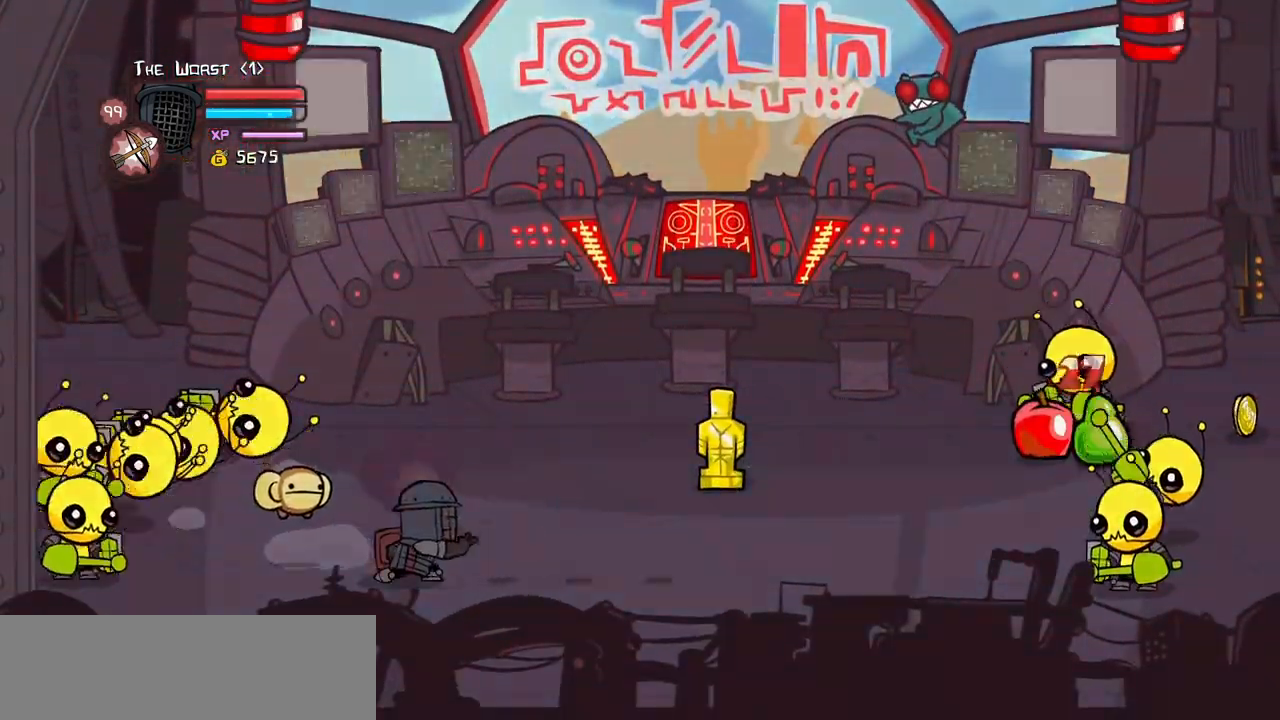
{"keys": ["right", "up"], "events": [[366, "down", "up"], [366, "up", "down"]]}
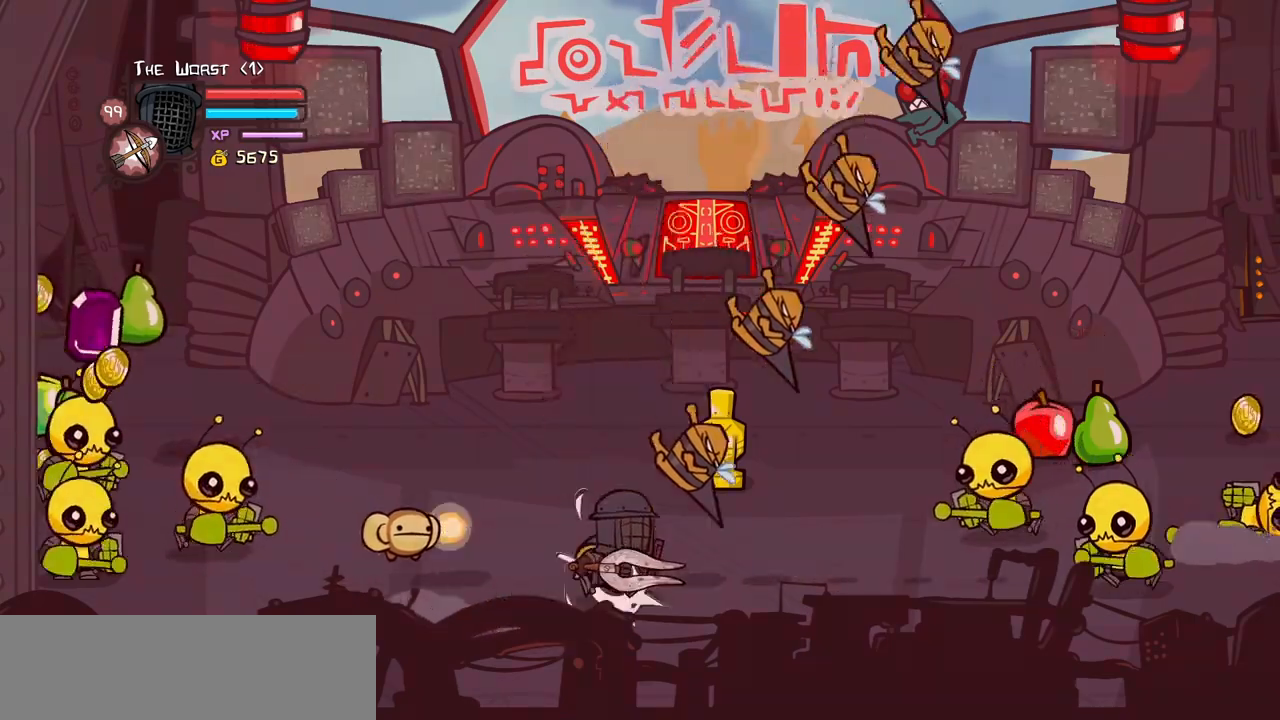
{"keys": ["heavy", "left", "magic"], "events": [[250, "left", "down"], [333, "right", "up"], [333, "up", "up"], [383, "magic", "down"], [433, "heavy", "down"]]}
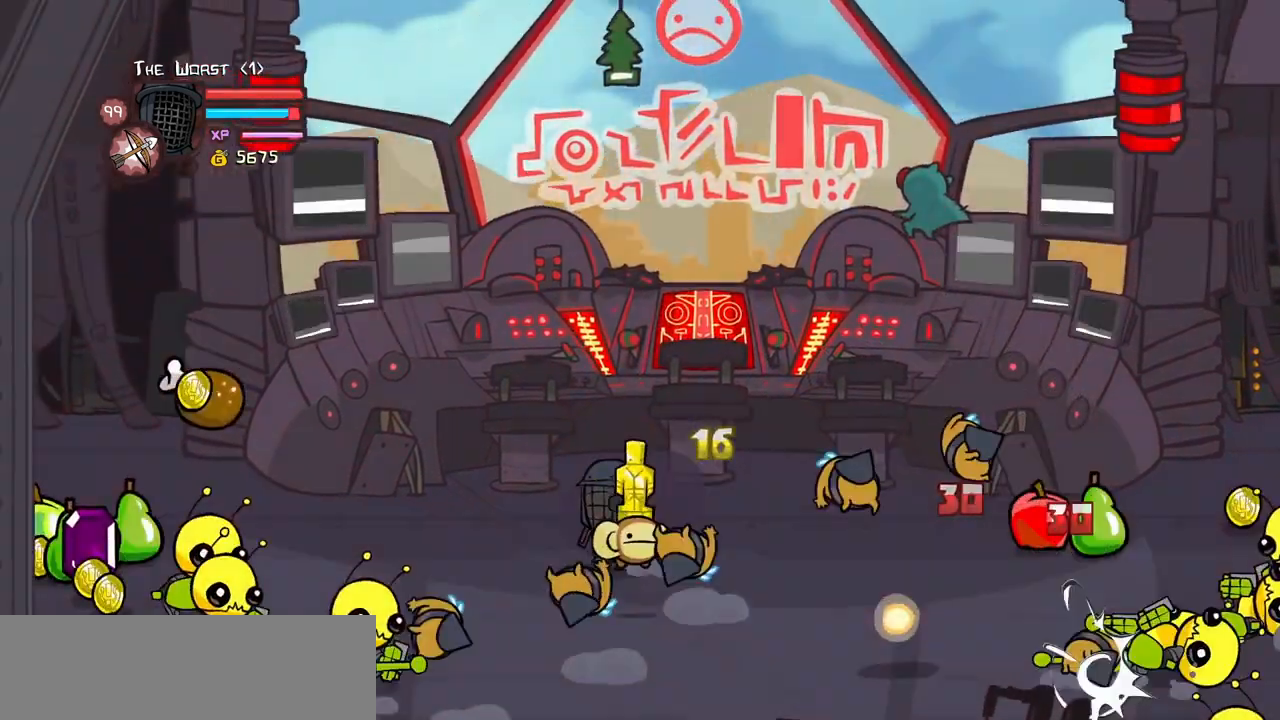
{"keys": ["down", "heavy", "magic", "right"], "events": [[66, "heavy", "up"], [66, "magic", "up"], [216, "down", "down"], [266, "left", "up"], [266, "right", "down"], [350, "magic", "down"], [400, "heavy", "down"]]}
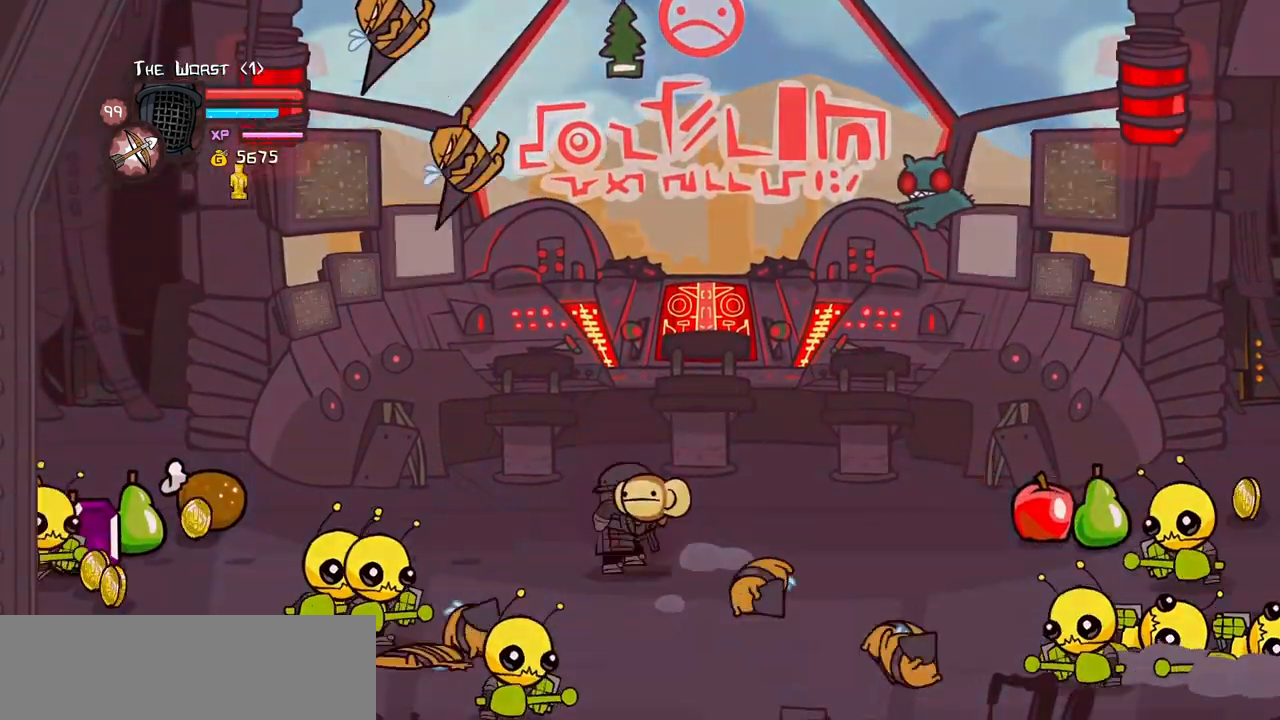
{"keys": ["down", "right"], "events": [[83, "heavy", "up"], [83, "magic", "up"]]}
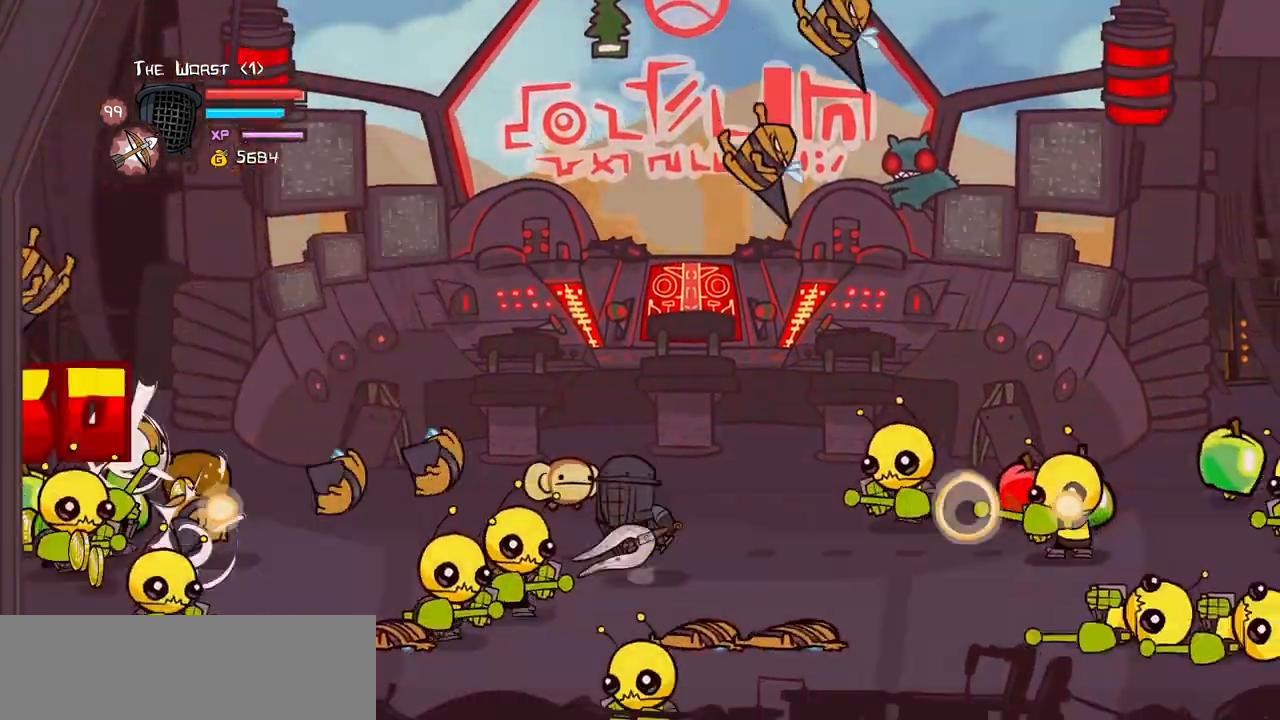
{"keys": ["light"], "events": [[16, "jump", "down"], [16, "left", "down"], [66, "light", "down"], [66, "right", "up"], [150, "down", "up"], [150, "jump", "up"], [200, "light", "up"], [250, "left", "up"], [250, "light", "down"], [300, "left", "down"], [383, "light", "up"], [433, "light", "down"], [483, "left", "up"]]}
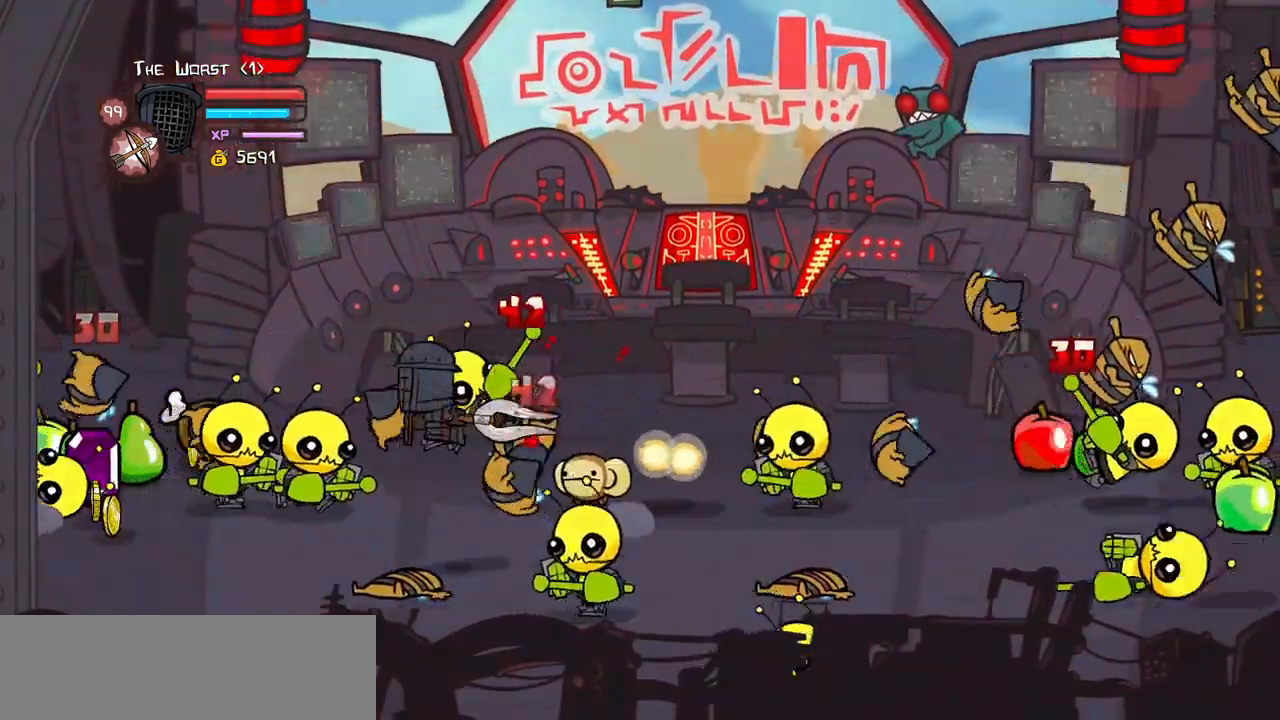
{"keys": ["left", "up"], "events": [[33, "left", "down"], [116, "light", "up"], [450, "up", "down"]]}
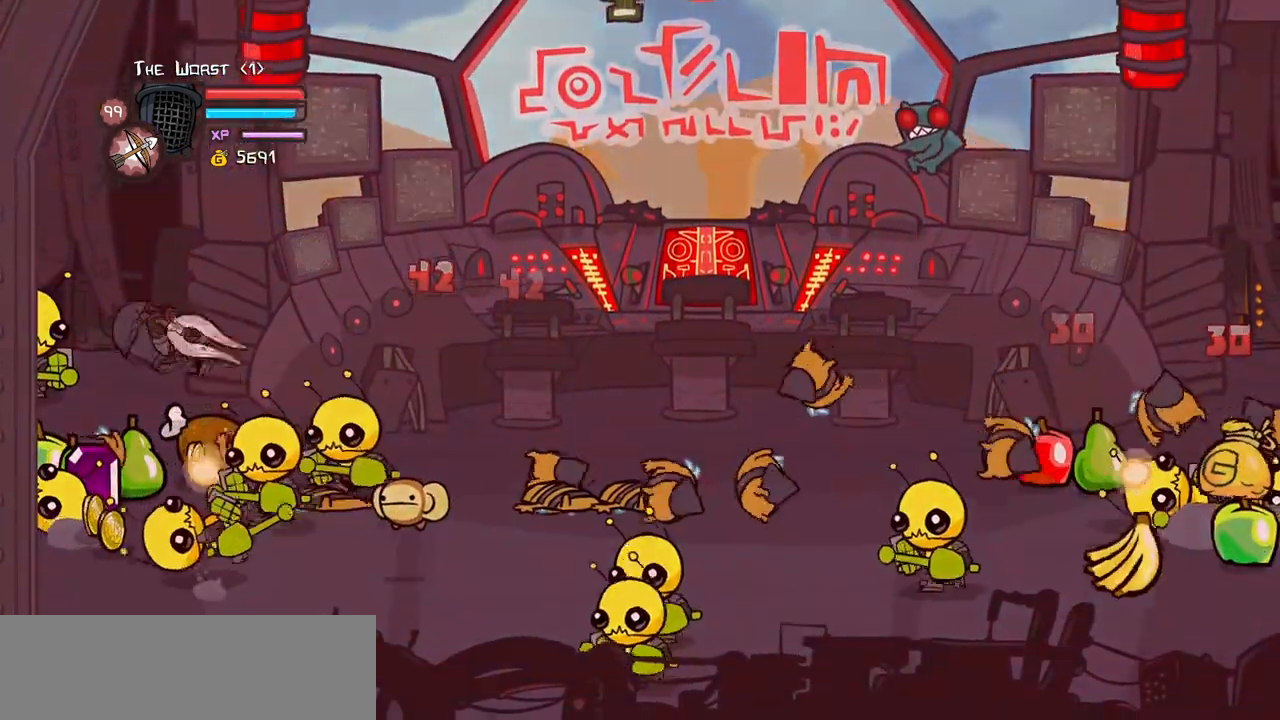
{"keys": ["right"], "events": [[50, "right", "down"], [83, "left", "up"], [183, "up", "up"], [233, "heavy", "down"], [366, "heavy", "up"]]}
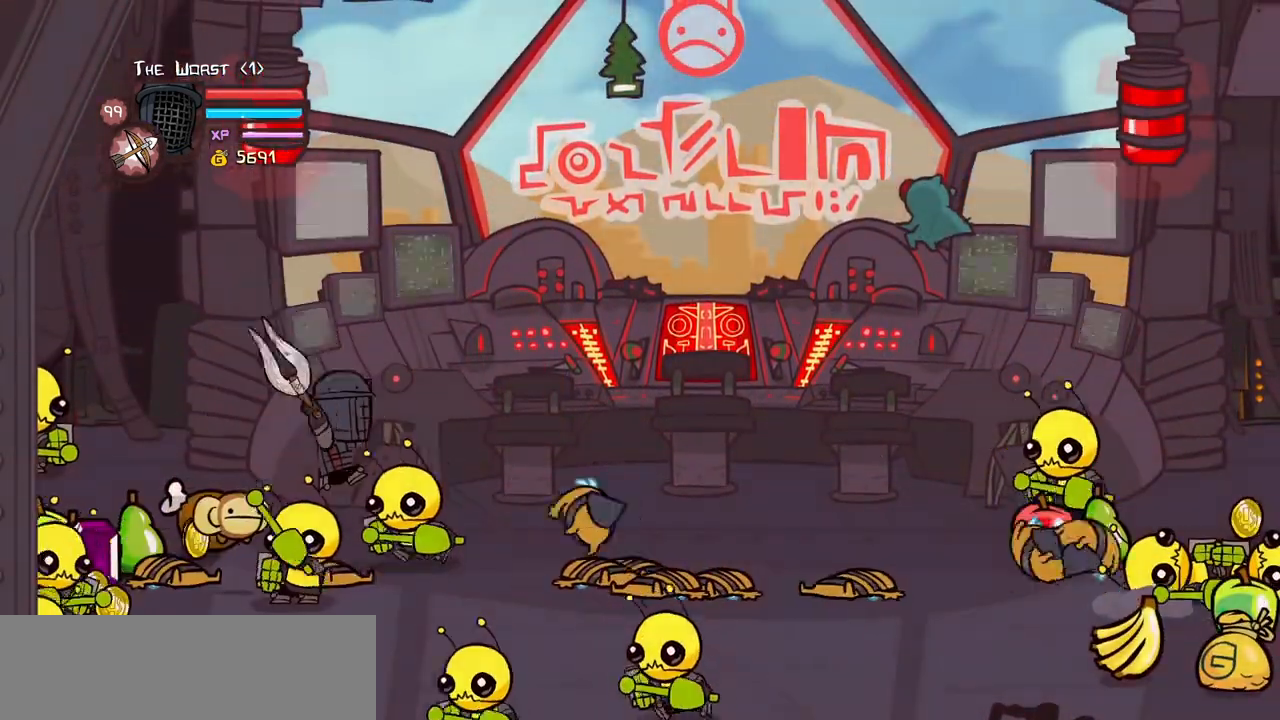
{"keys": ["left", "right", "up"], "events": [[16, "left", "down"], [100, "right", "up"], [150, "down", "down"], [383, "down", "up"], [416, "up", "down"], [483, "right", "down"]]}